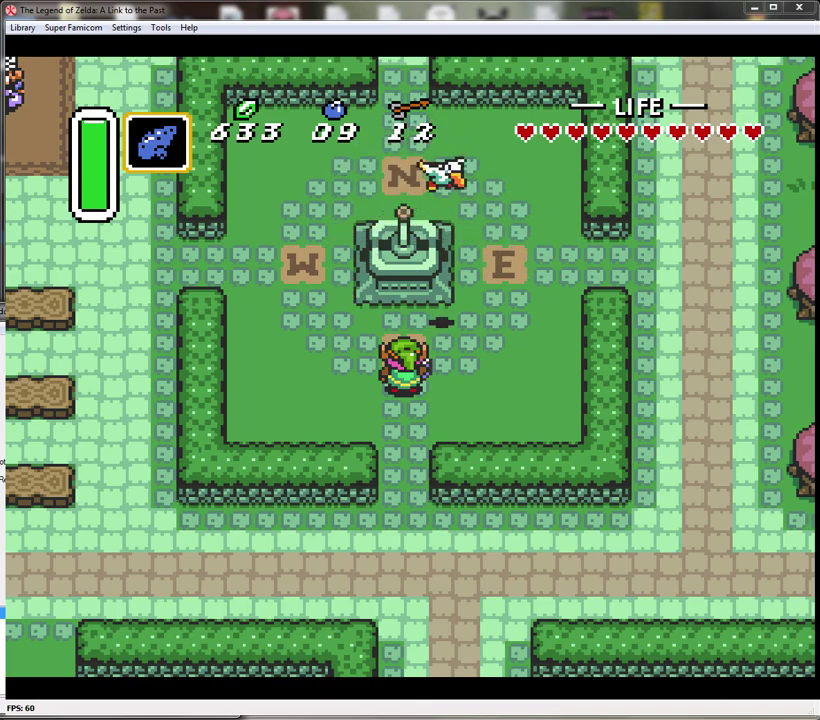
Gameplay with a controller (Nintendo layout); each line is a JSON object with the inputs held at the frame after it. "events" lists button and stick changes between this image and that frame as [ms after this image, input, new state], when the widget could be followed in between. Not read: L3 R3.
{"buttons": ["A"], "events": [[467, "A", "down"]]}
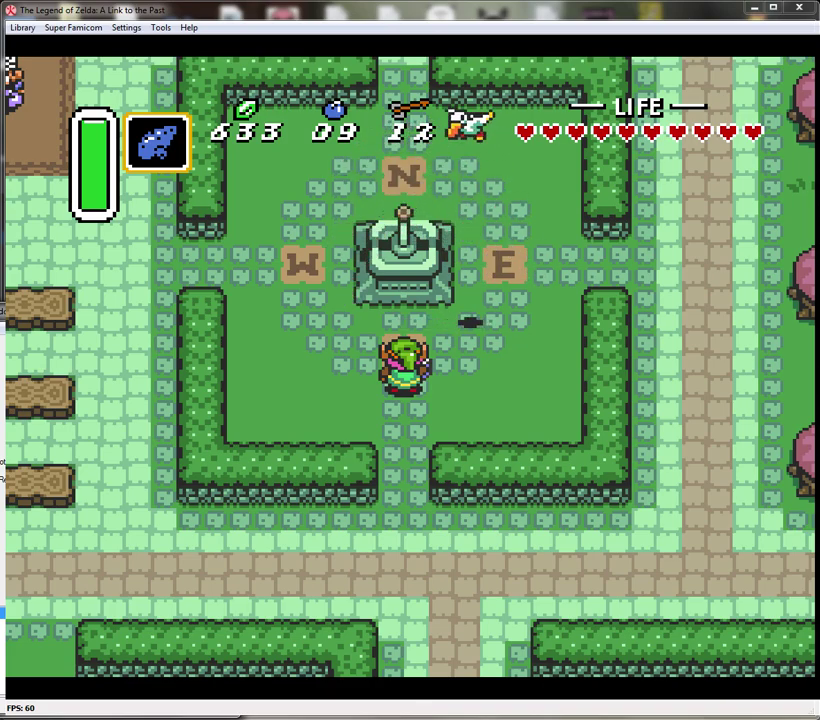
{"buttons": [], "events": [[100, "A", "up"], [250, "A", "down"], [383, "A", "up"]]}
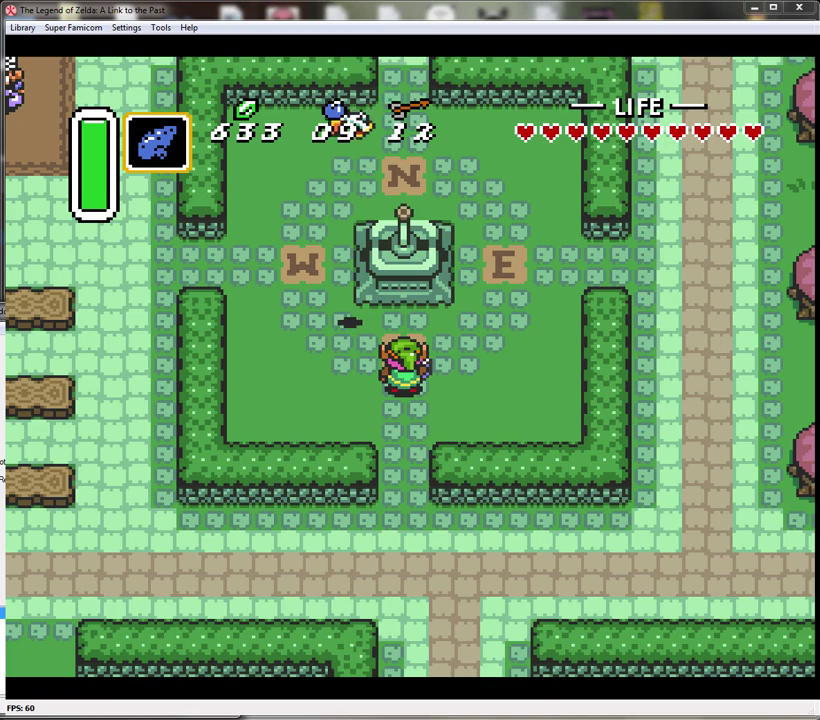
{"buttons": ["Y"], "events": [[217, "Y", "down"], [350, "Y", "up"], [433, "Y", "down"]]}
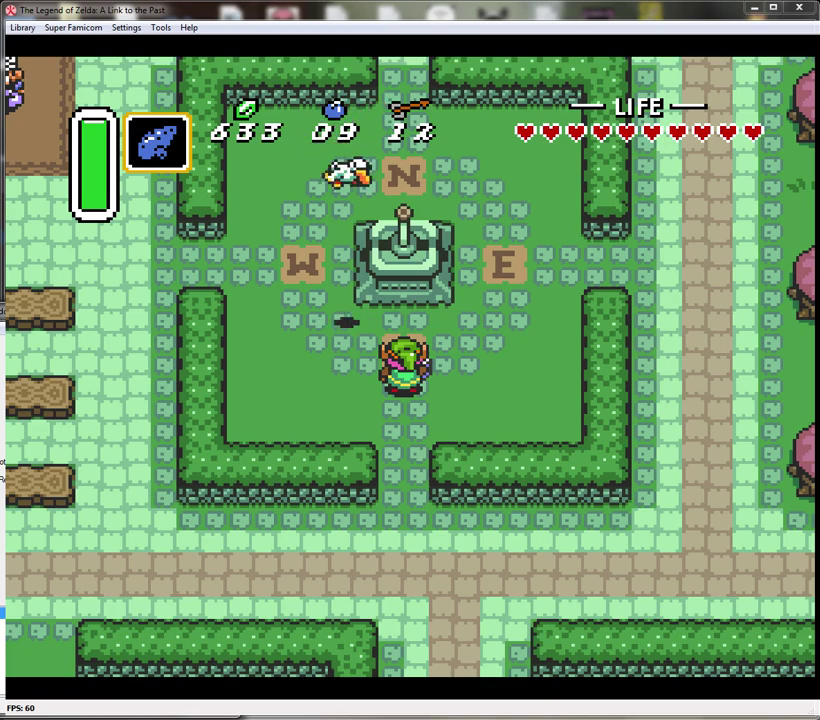
{"buttons": ["Y"], "events": [[67, "Y", "up"], [117, "Y", "down"], [217, "Y", "up"], [317, "Y", "down"], [400, "Y", "up"], [500, "Y", "down"]]}
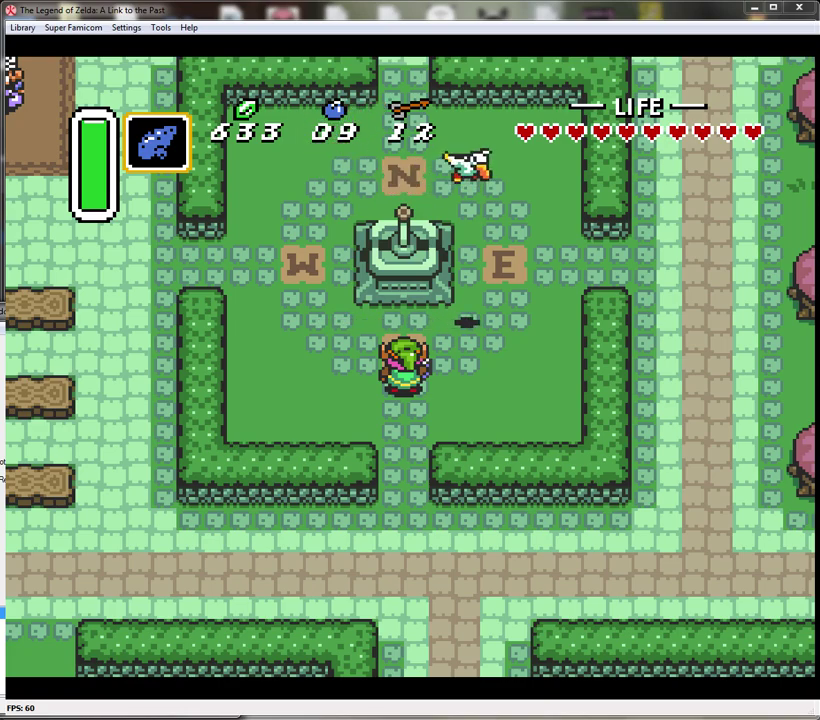
{"buttons": [], "events": [[83, "Y", "up"], [183, "Y", "down"], [283, "Y", "up"], [350, "Y", "down"], [433, "Y", "up"]]}
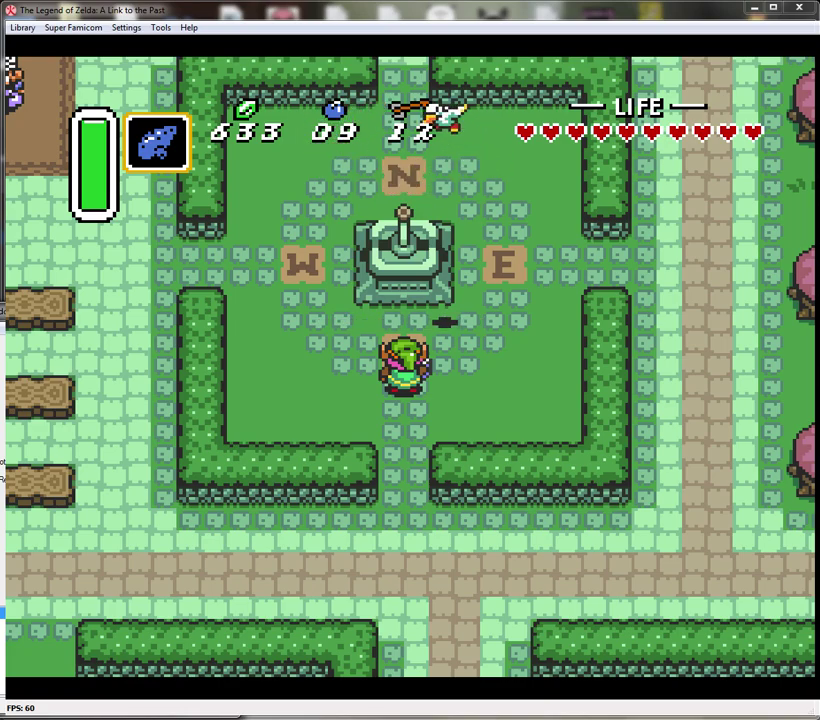
{"buttons": ["Y"], "events": [[33, "Y", "down"], [117, "Y", "up"], [217, "Y", "down"], [317, "Y", "up"], [400, "Y", "down"]]}
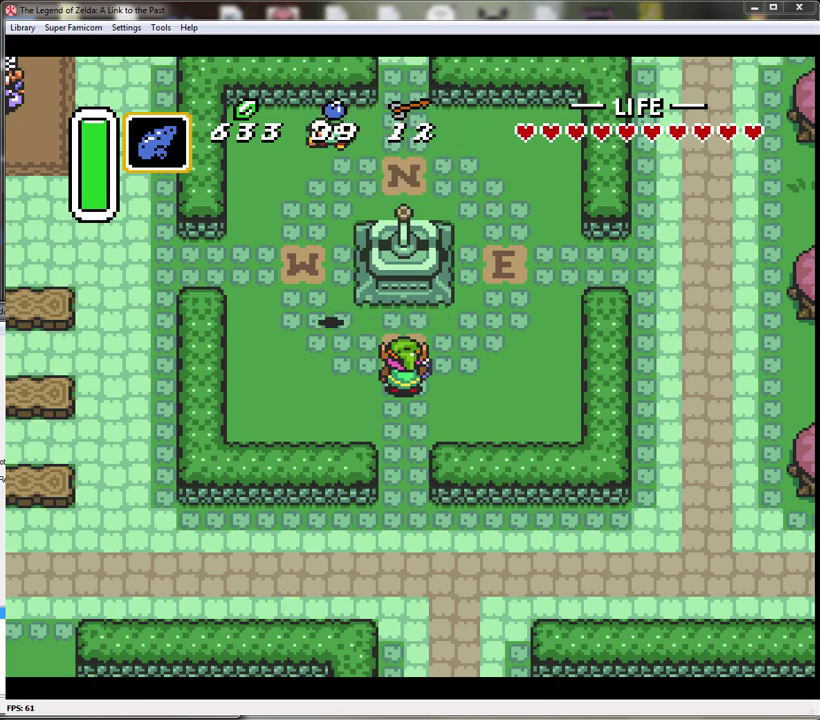
{"buttons": ["Y"], "events": [[33, "Y", "up"], [83, "Y", "down"], [217, "Y", "up"], [317, "Y", "down"], [400, "Y", "up"], [500, "Y", "down"]]}
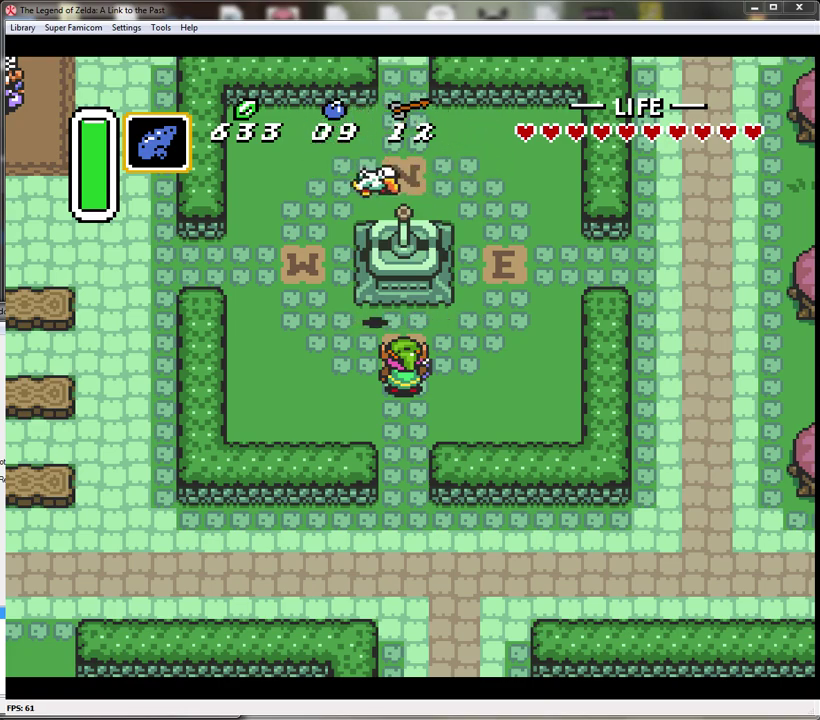
{"buttons": [], "events": [[83, "Y", "up"], [183, "Y", "down"], [283, "Y", "up"], [367, "Y", "down"], [467, "Y", "up"]]}
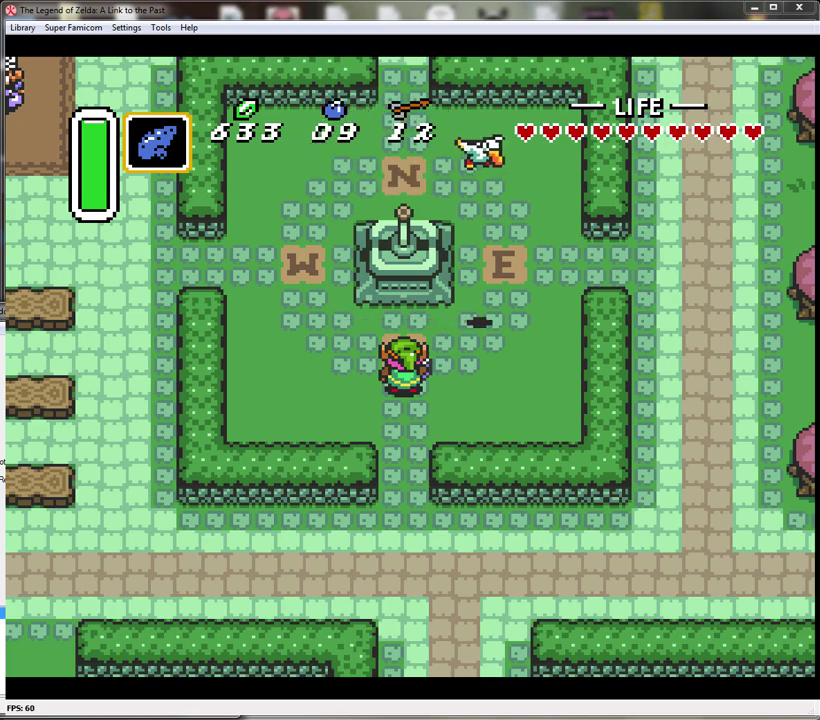
{"buttons": ["Y"], "events": [[67, "Y", "down"], [150, "Y", "up"], [250, "Y", "down"], [333, "Y", "up"], [467, "Y", "down"]]}
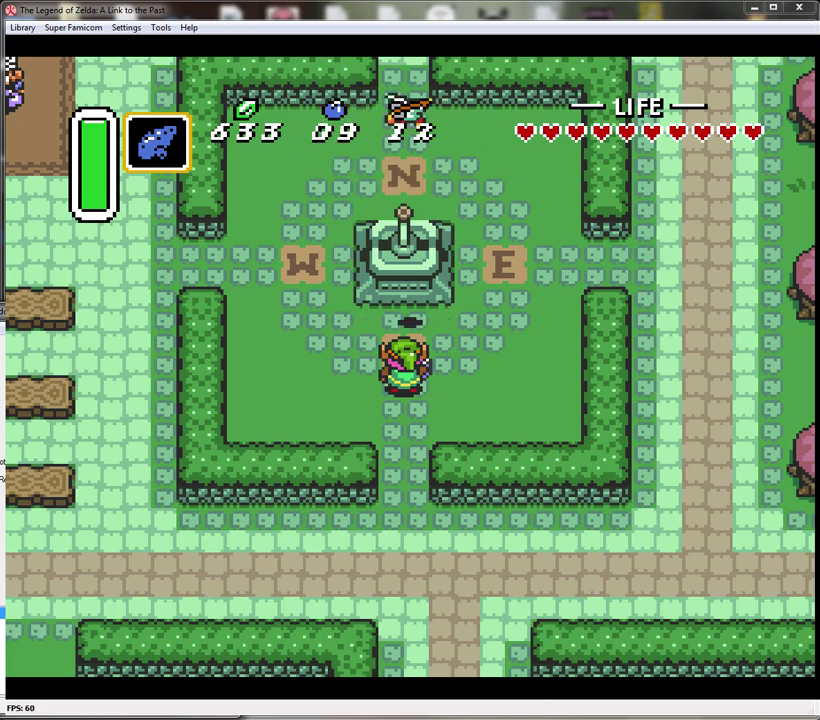
{"buttons": [], "events": [[33, "Y", "up"], [117, "Y", "down"], [250, "Y", "up"], [333, "Y", "down"], [433, "Y", "up"]]}
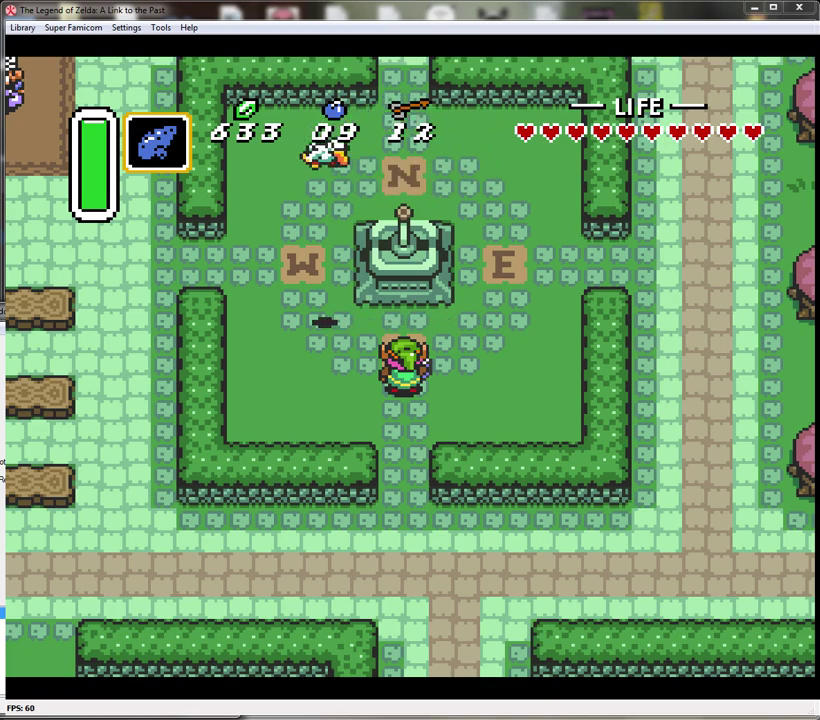
{"buttons": ["Y"], "events": [[17, "Y", "down"], [150, "Y", "up"], [250, "Y", "down"], [333, "Y", "up"], [433, "Y", "down"]]}
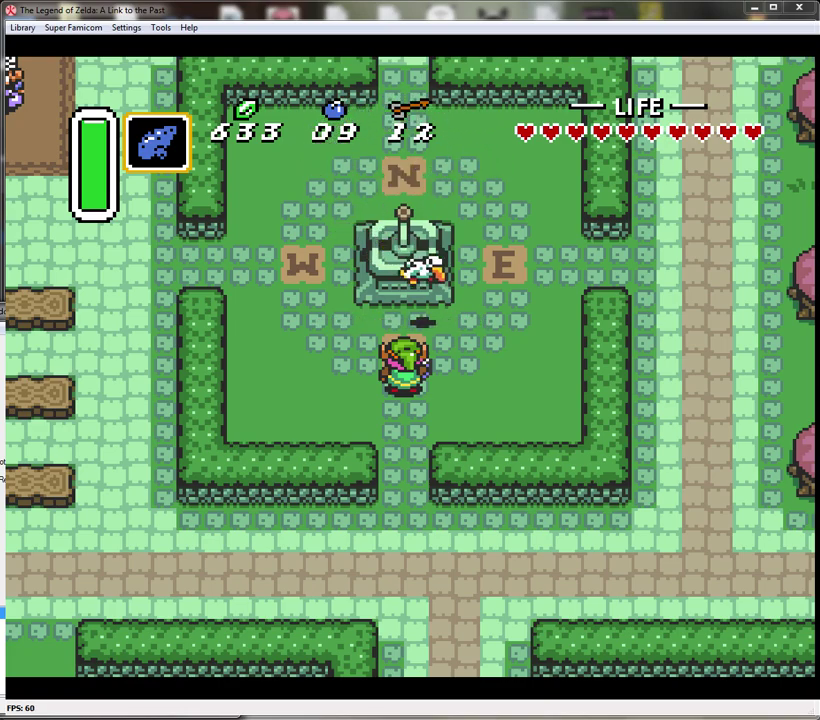
{"buttons": ["Y"], "events": [[17, "Y", "up"], [117, "Y", "down"], [217, "Y", "up"], [300, "Y", "down"], [433, "Y", "up"], [500, "Y", "down"]]}
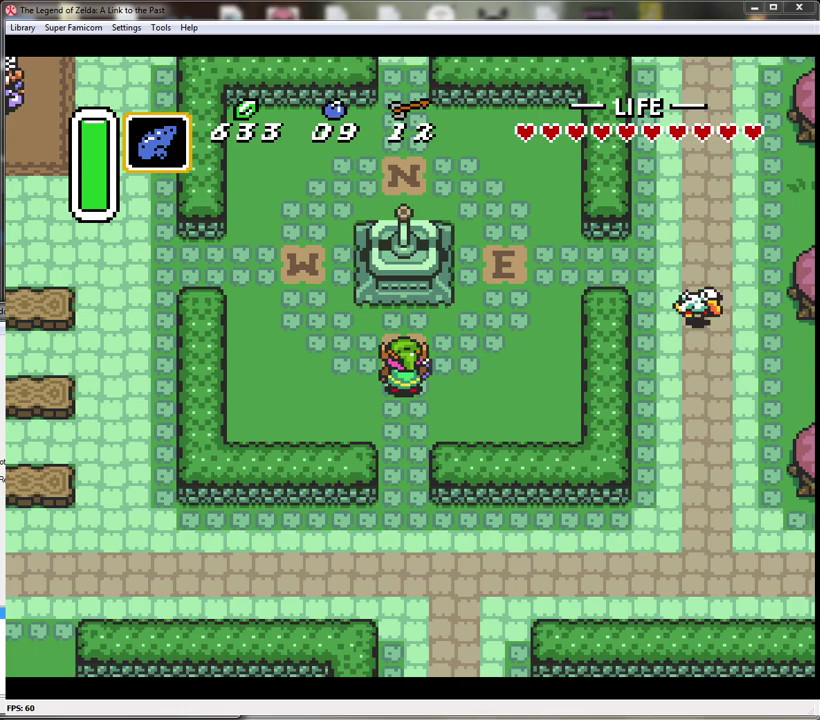
{"buttons": [], "events": [[117, "Y", "up"], [217, "Y", "down"], [300, "Y", "up"], [400, "Y", "down"], [500, "Y", "up"]]}
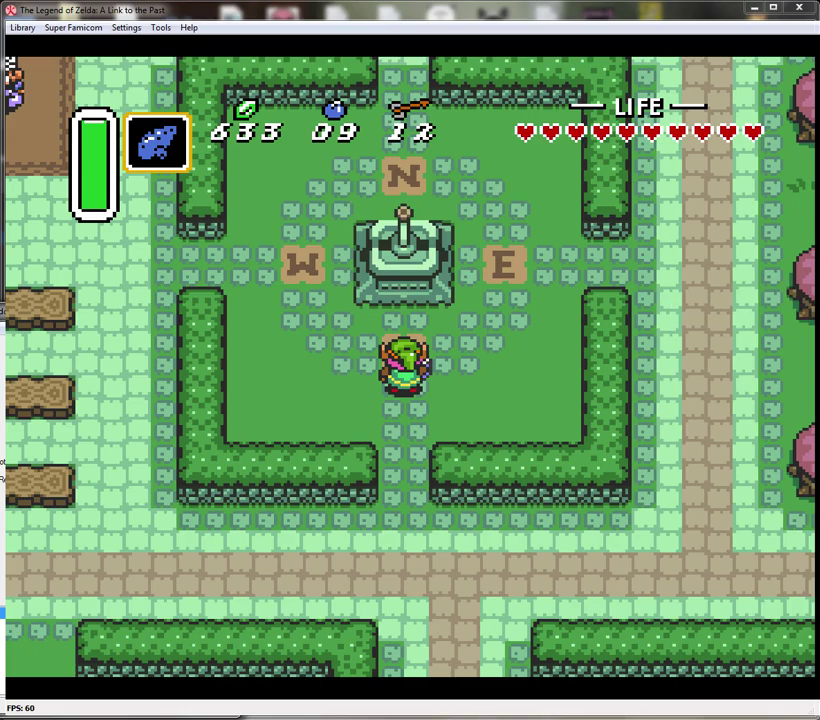
{"buttons": ["Y"], "events": [[83, "Y", "down"], [217, "Y", "up"], [267, "Y", "down"], [367, "Y", "up"], [467, "Y", "down"]]}
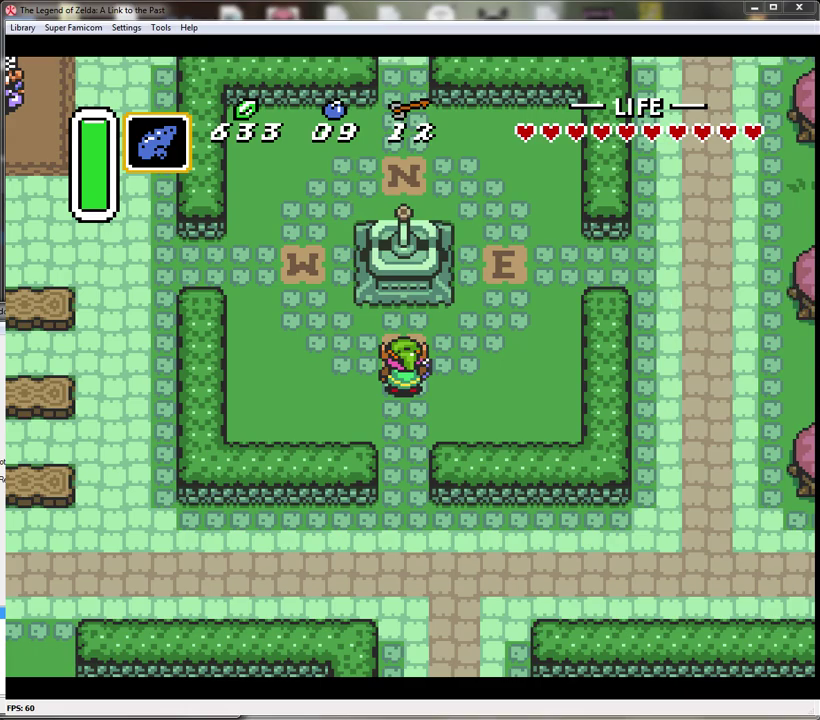
{"buttons": [], "events": [[50, "Y", "up"], [150, "Y", "down"], [283, "Y", "up"], [333, "Y", "down"], [433, "Y", "up"]]}
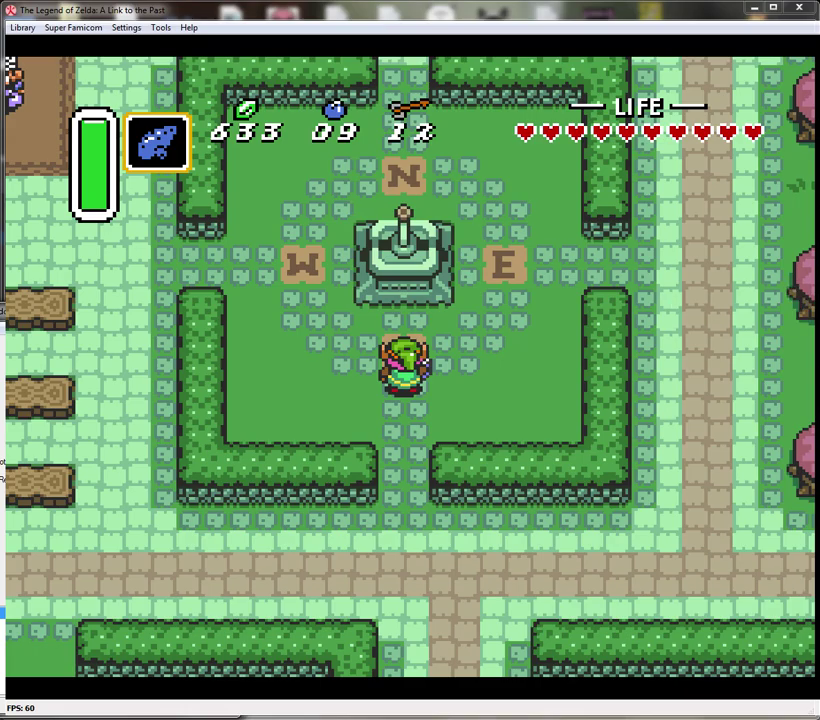
{"buttons": [], "events": [[17, "Y", "down"], [117, "Y", "up"], [200, "Y", "down"], [300, "Y", "up"], [400, "Y", "down"], [483, "Y", "up"]]}
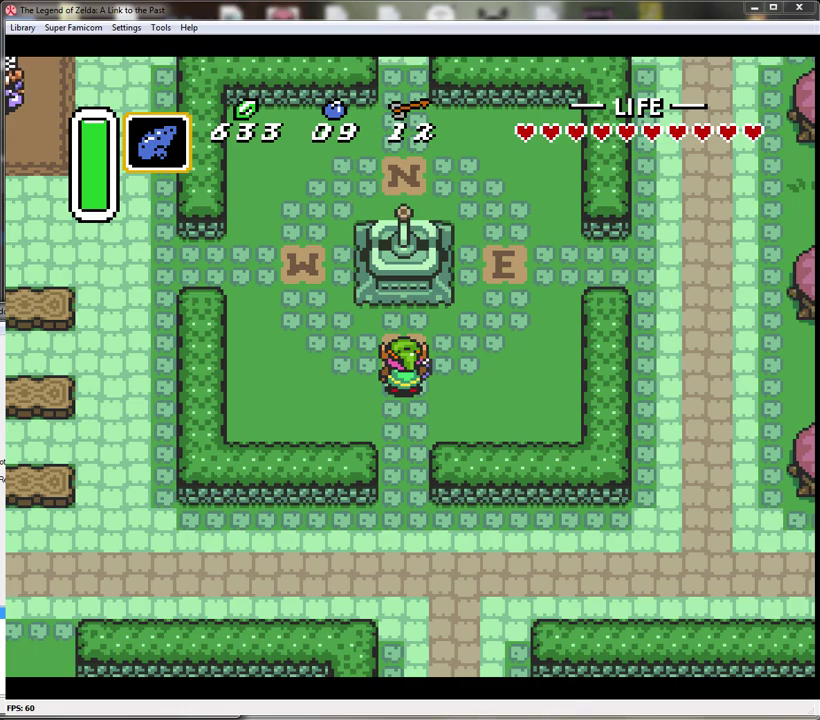
{"buttons": ["Y", "DPAD_UP", "DPAD_LEFT"], "events": [[50, "DPAD_LEFT", "down"], [50, "DPAD_UP", "down"], [83, "Y", "down"], [183, "Y", "up"], [267, "Y", "down"], [367, "Y", "up"], [450, "Y", "down"]]}
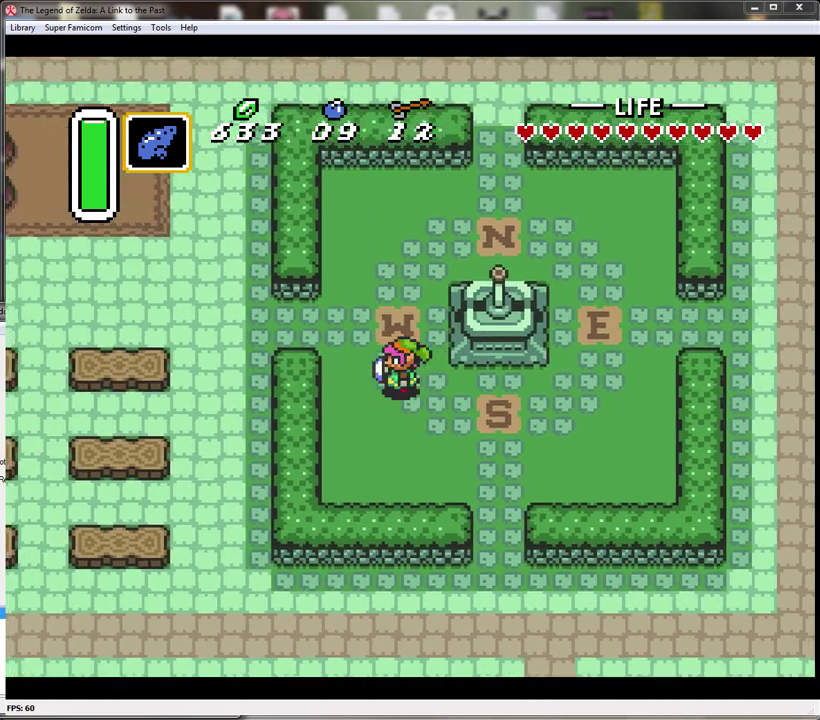
{"buttons": ["Y"], "events": [[50, "Y", "up"], [150, "Y", "down"], [267, "DPAD_UP", "up"], [267, "Y", "up"], [300, "DPAD_LEFT", "up"], [450, "Y", "down"]]}
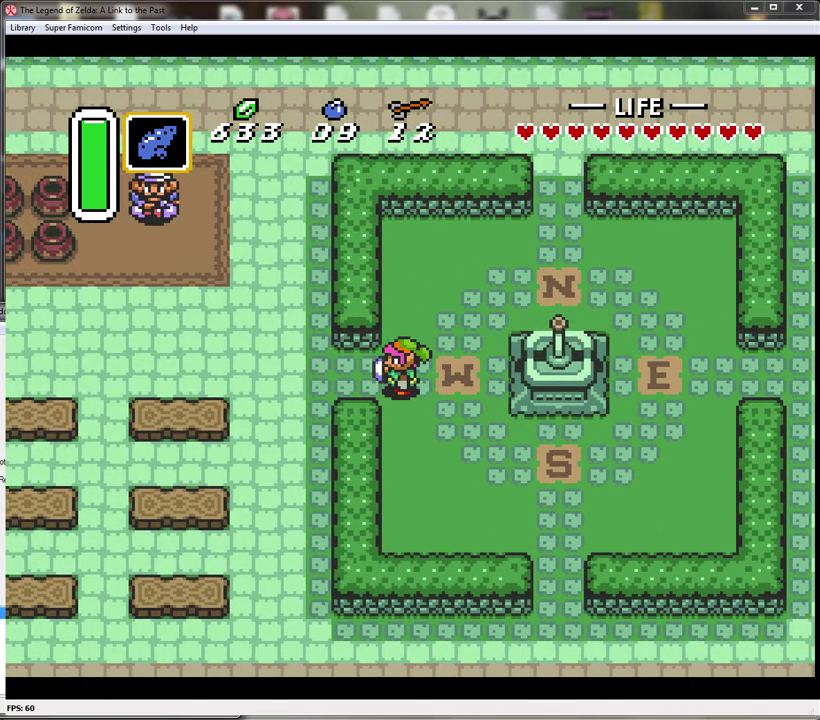
{"buttons": [], "events": [[50, "Y", "up"]]}
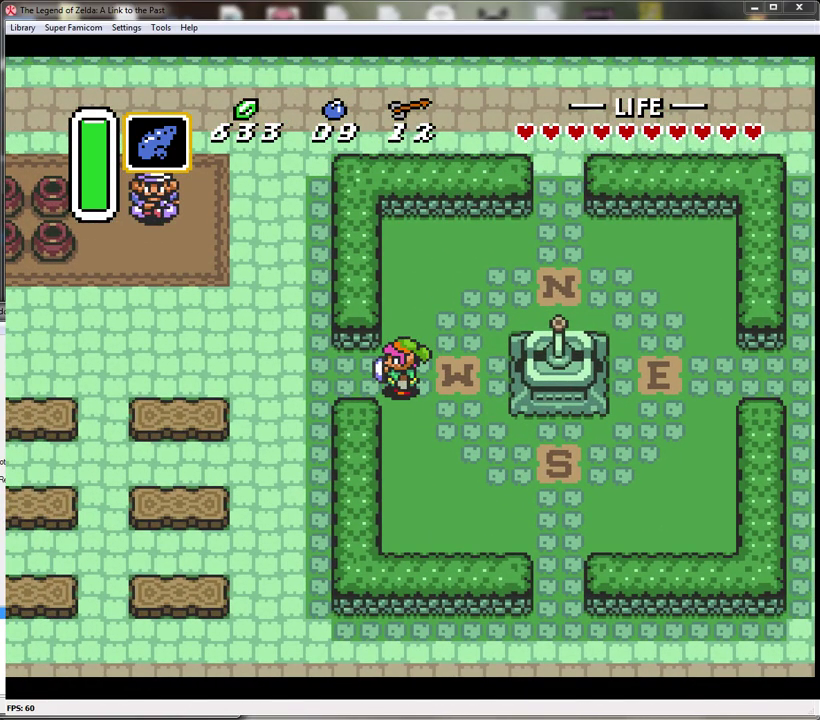
{"buttons": [], "events": []}
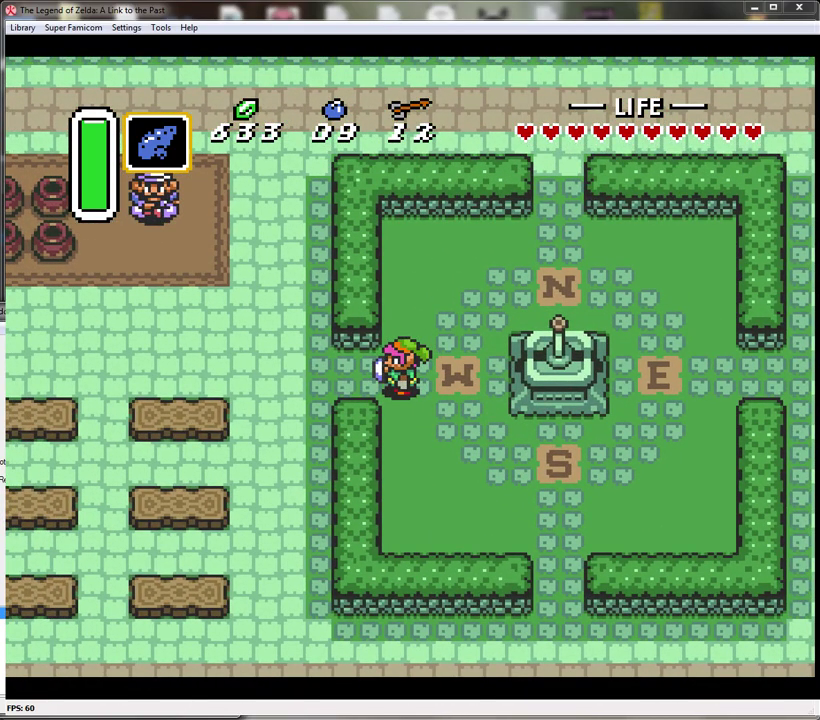
{"buttons": ["DPAD_LEFT"], "events": [[50, "DPAD_LEFT", "down"]]}
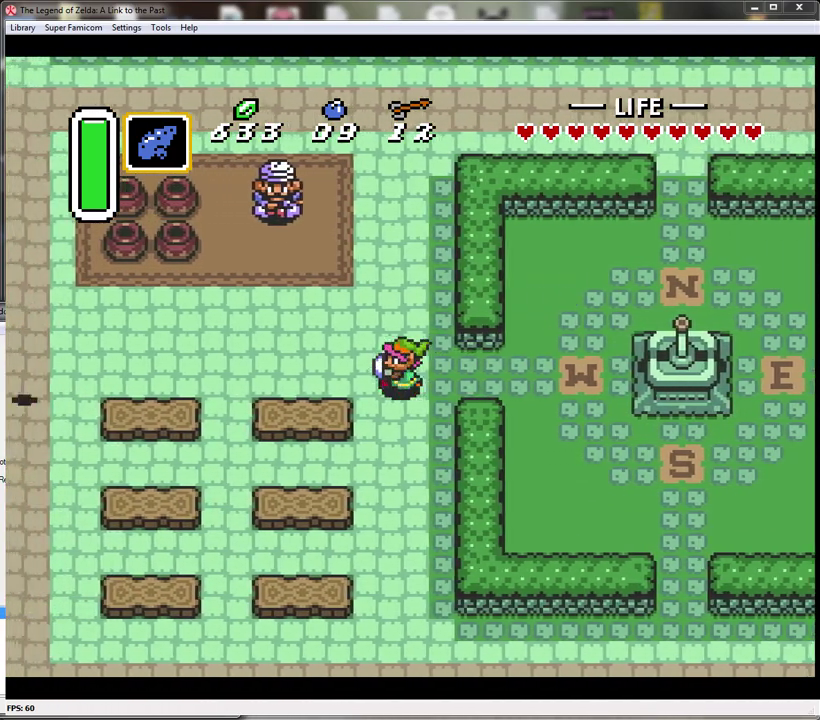
{"buttons": ["DPAD_LEFT"], "events": []}
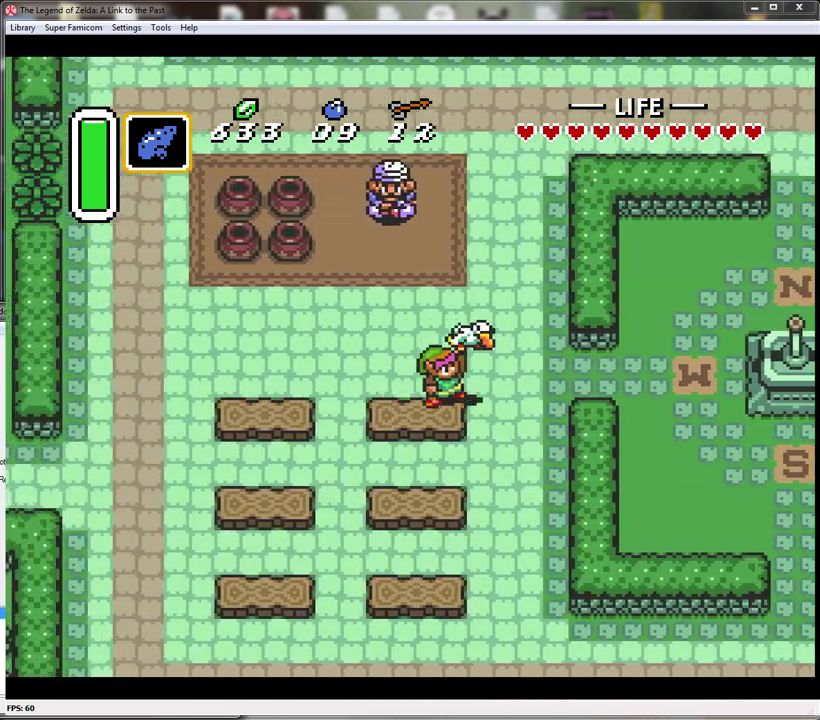
{"buttons": [], "events": [[200, "DPAD_LEFT", "up"]]}
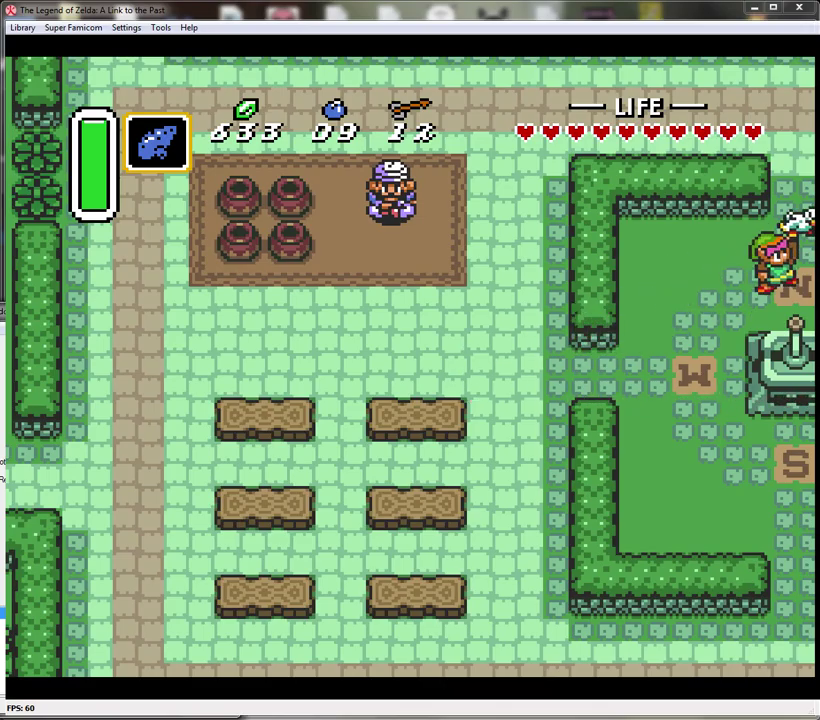
{"buttons": [], "events": []}
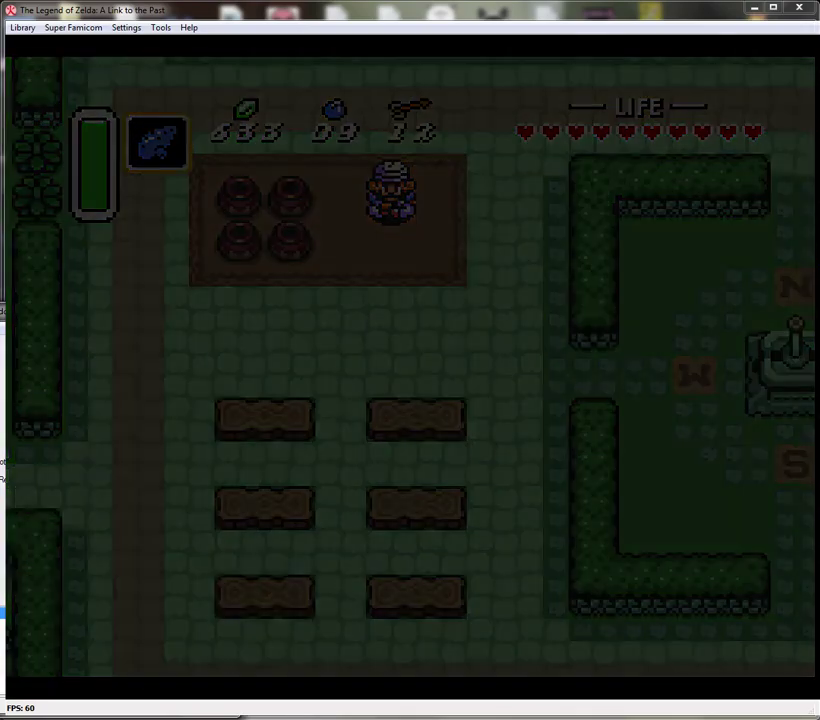
{"buttons": [], "events": []}
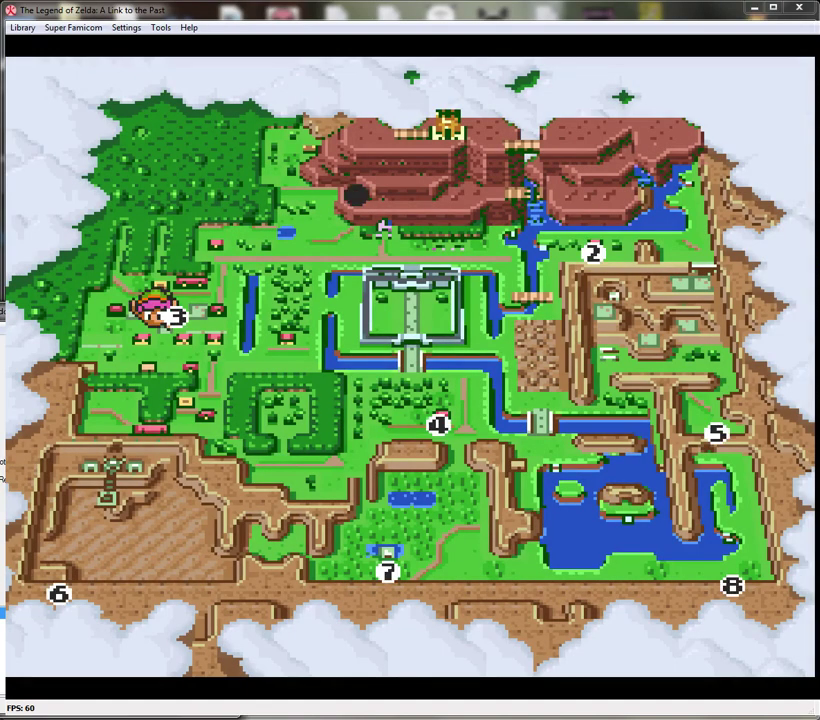
{"buttons": [], "events": [[167, "DPAD_RIGHT", "down"], [233, "DPAD_RIGHT", "up"], [300, "A", "down"], [383, "A", "up"]]}
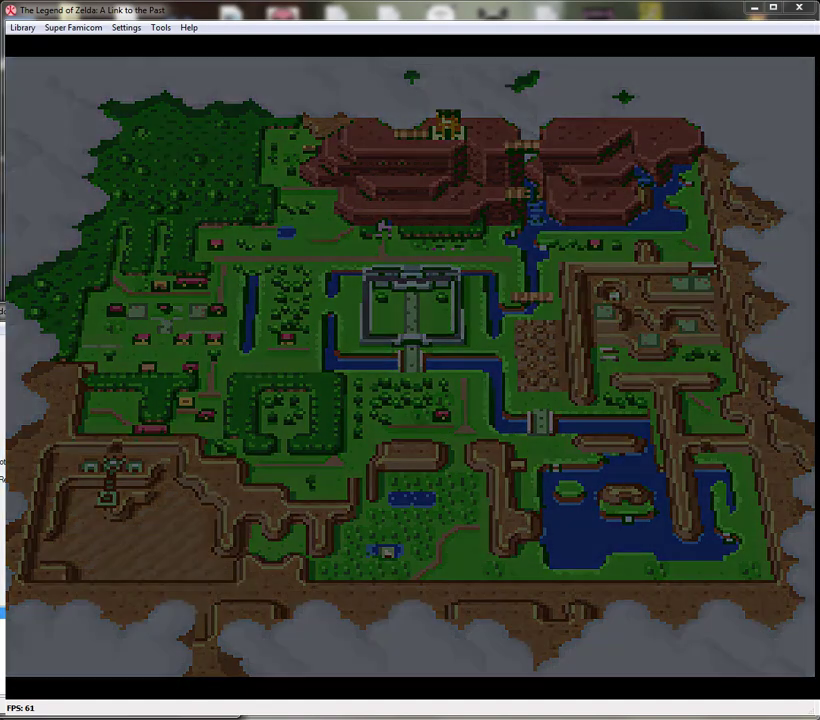
{"buttons": [], "events": []}
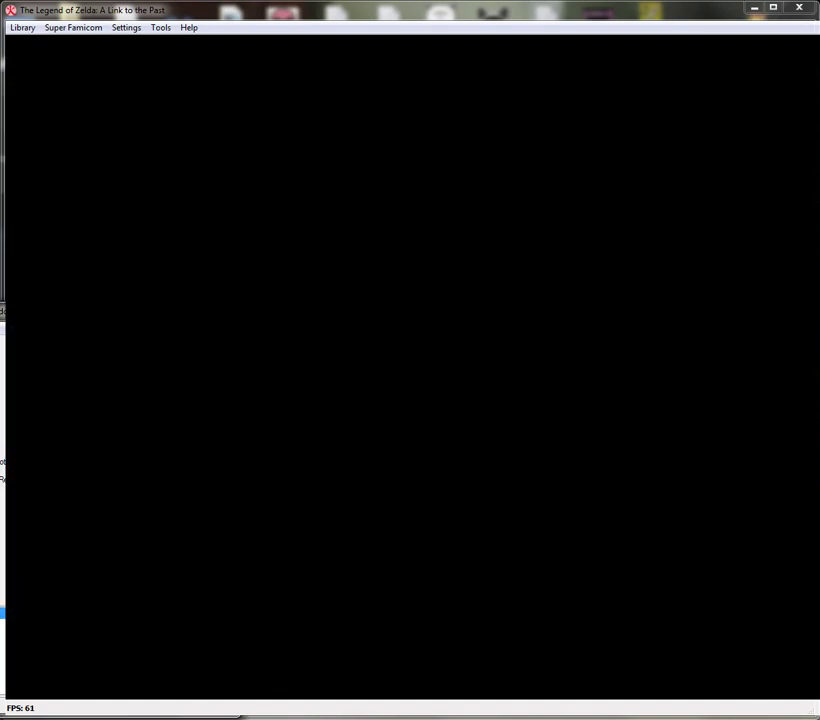
{"buttons": [], "events": []}
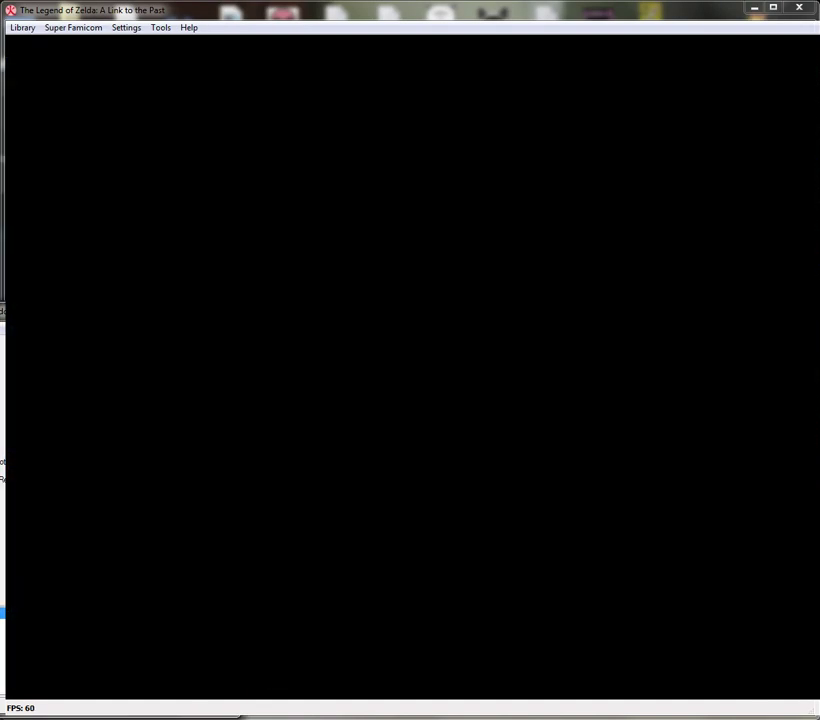
{"buttons": [], "events": []}
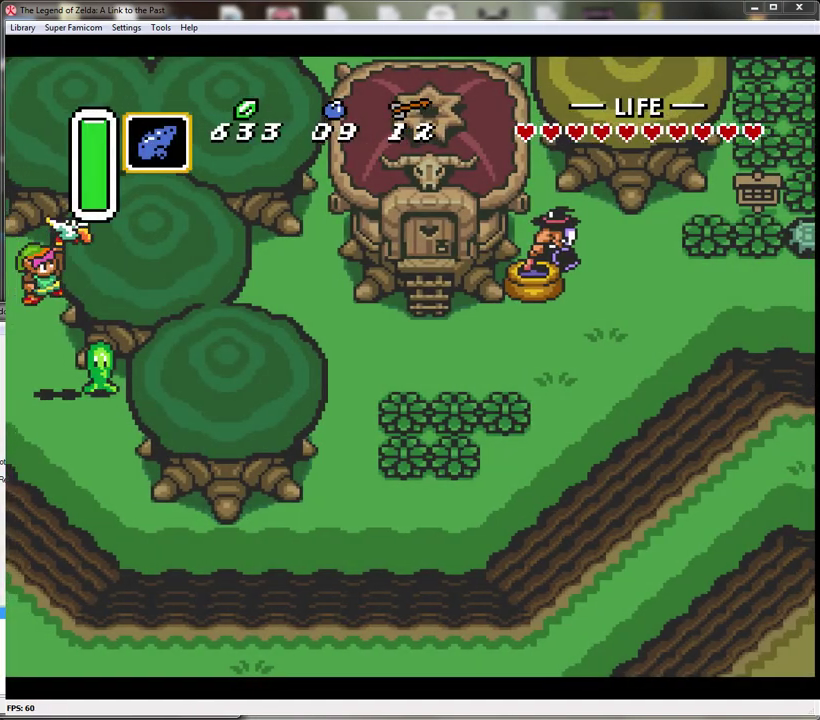
{"buttons": [], "events": []}
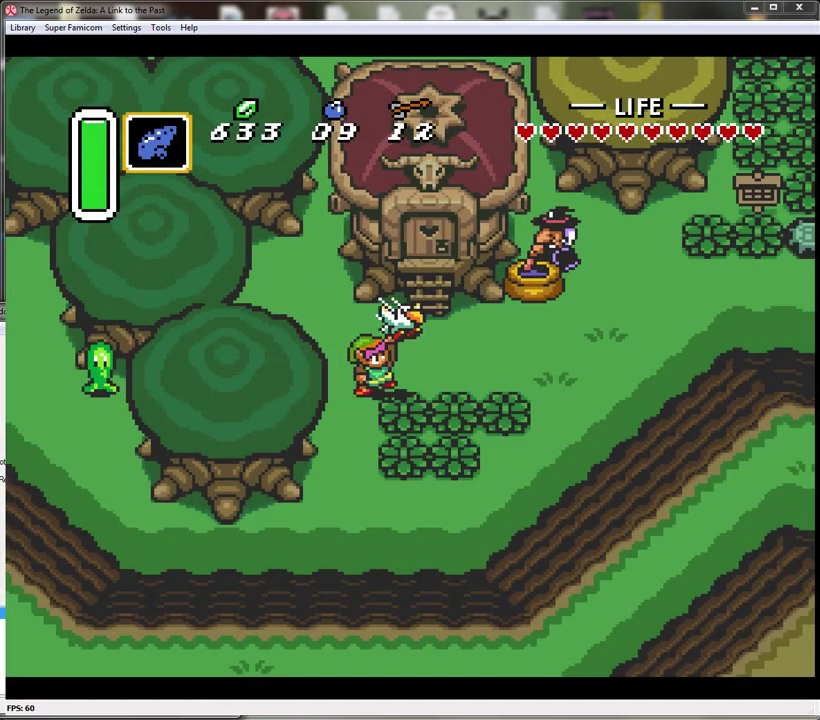
{"buttons": ["DPAD_RIGHT"], "events": [[167, "DPAD_RIGHT", "down"]]}